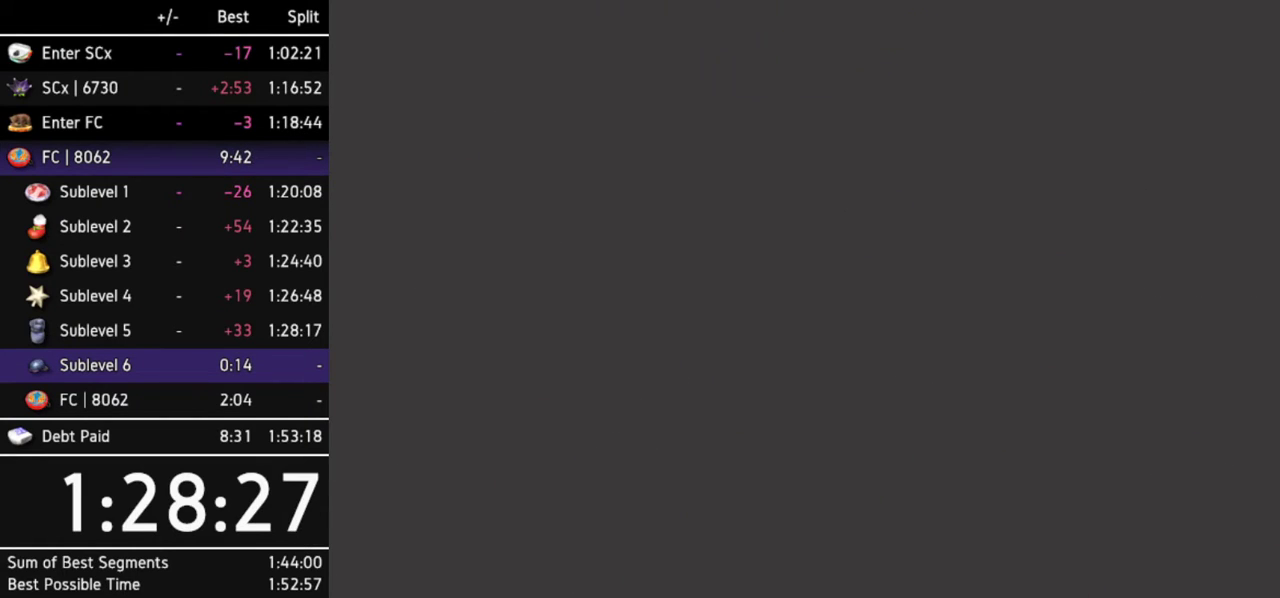
Gameplay with a controller (Nintendo layout); each line is a JSON object with the inputs held at the frame after it. Not read: L3 R3.
{"buttons": ["L1"], "left_stick": "center", "right_stick": "center"}
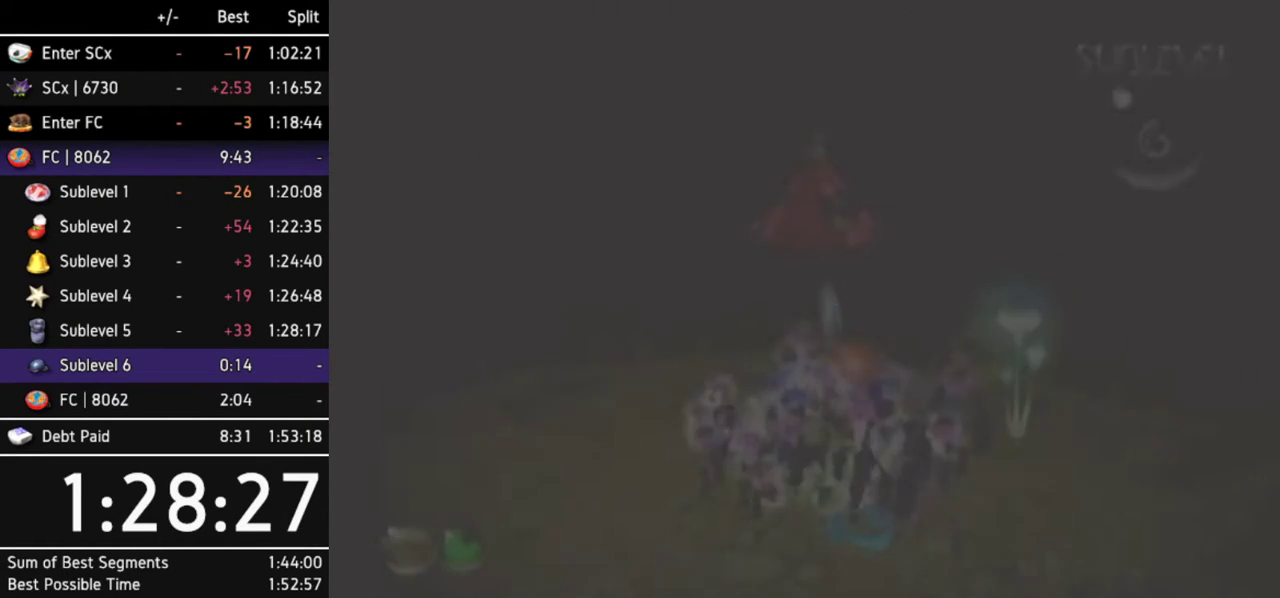
{"buttons": ["L1"], "left_stick": "center", "right_stick": "center"}
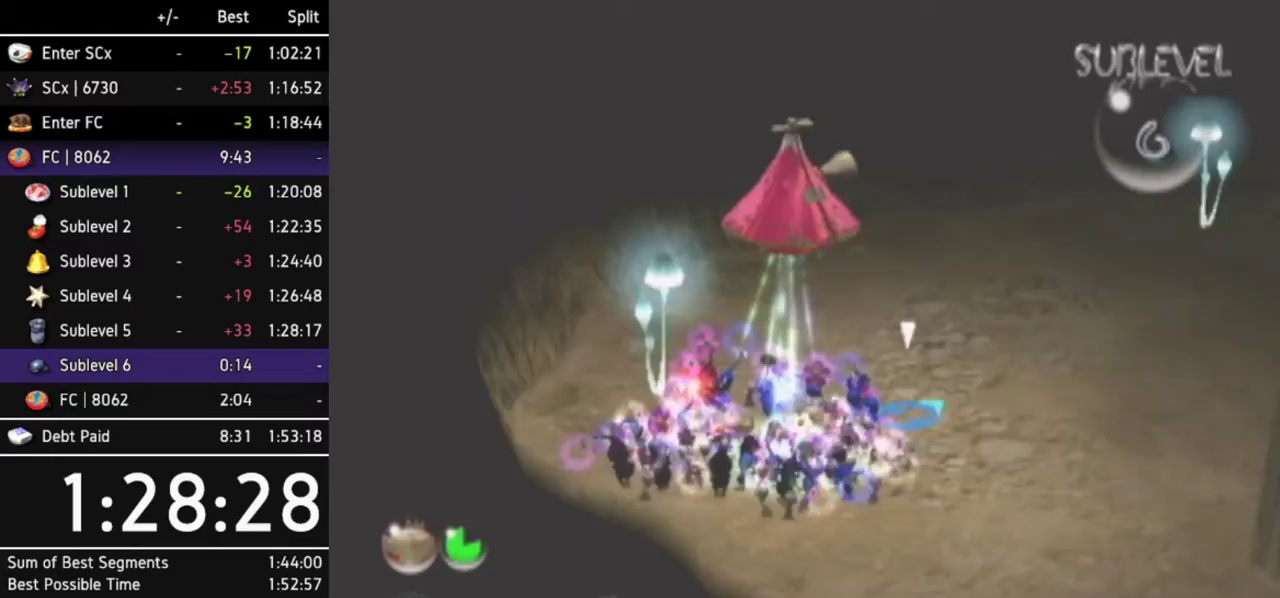
{"buttons": ["L1"], "left_stick": "up-right", "right_stick": "center"}
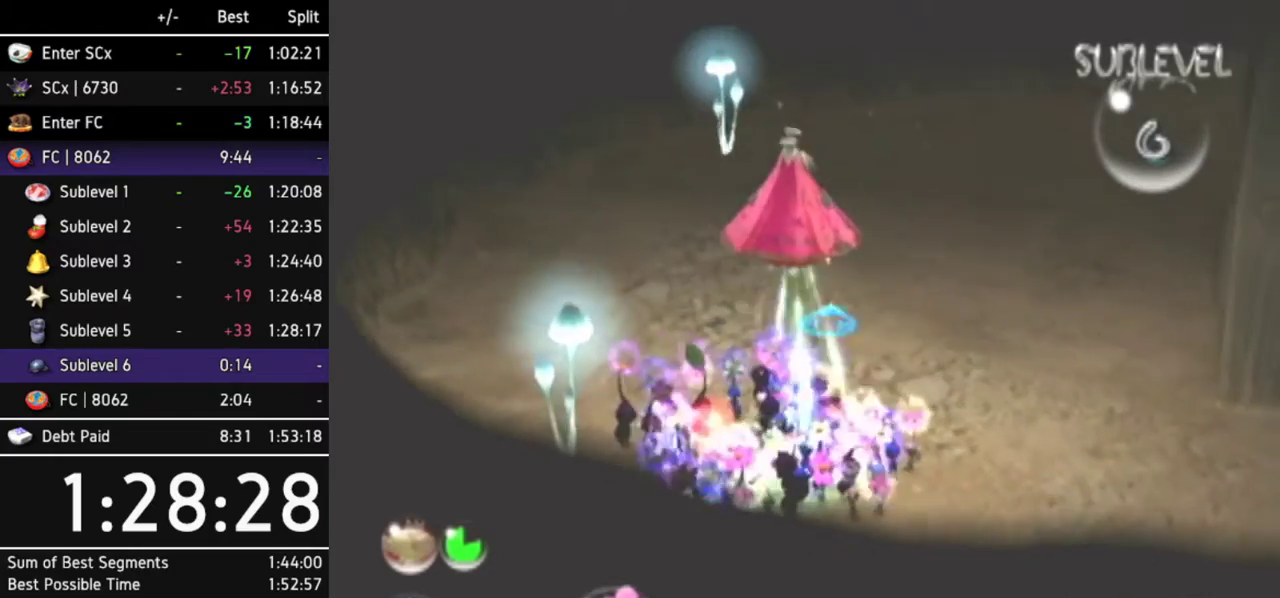
{"buttons": ["X"], "left_stick": "up-right", "right_stick": "center"}
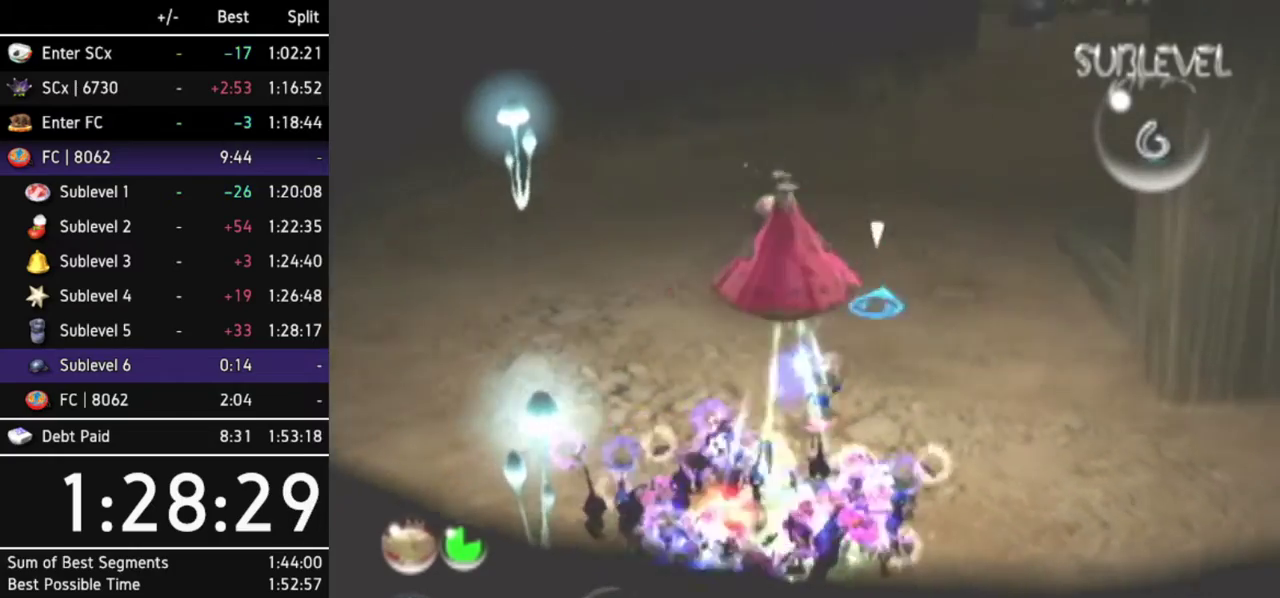
{"buttons": ["X"], "left_stick": "up", "right_stick": "center"}
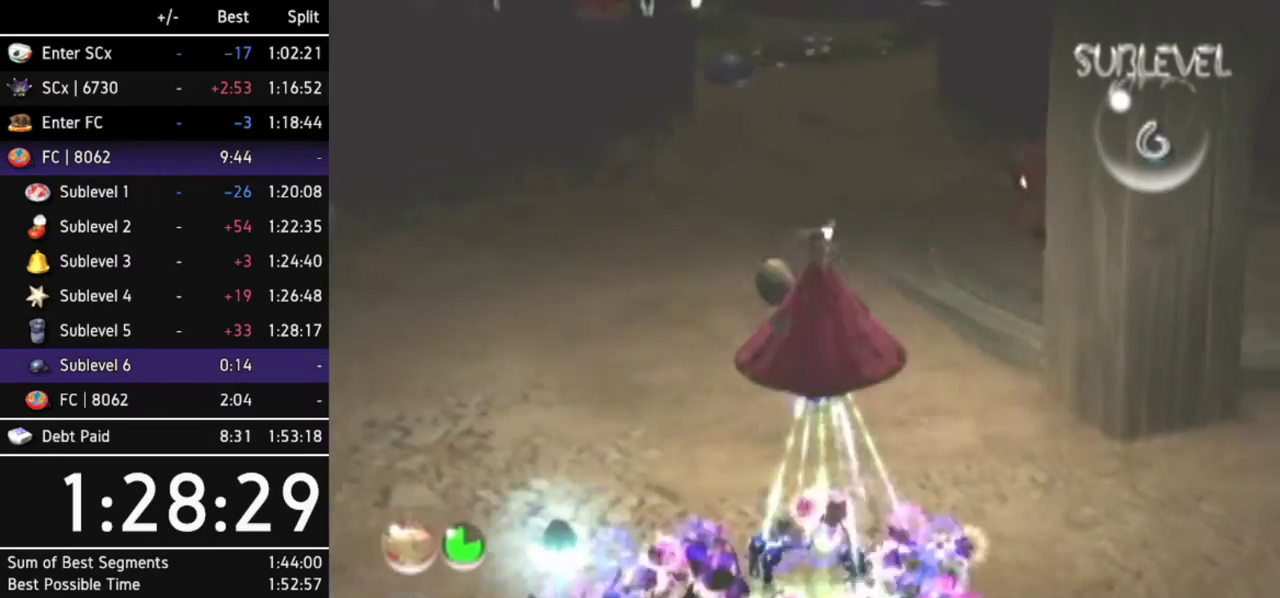
{"buttons": [], "left_stick": "up", "right_stick": "center"}
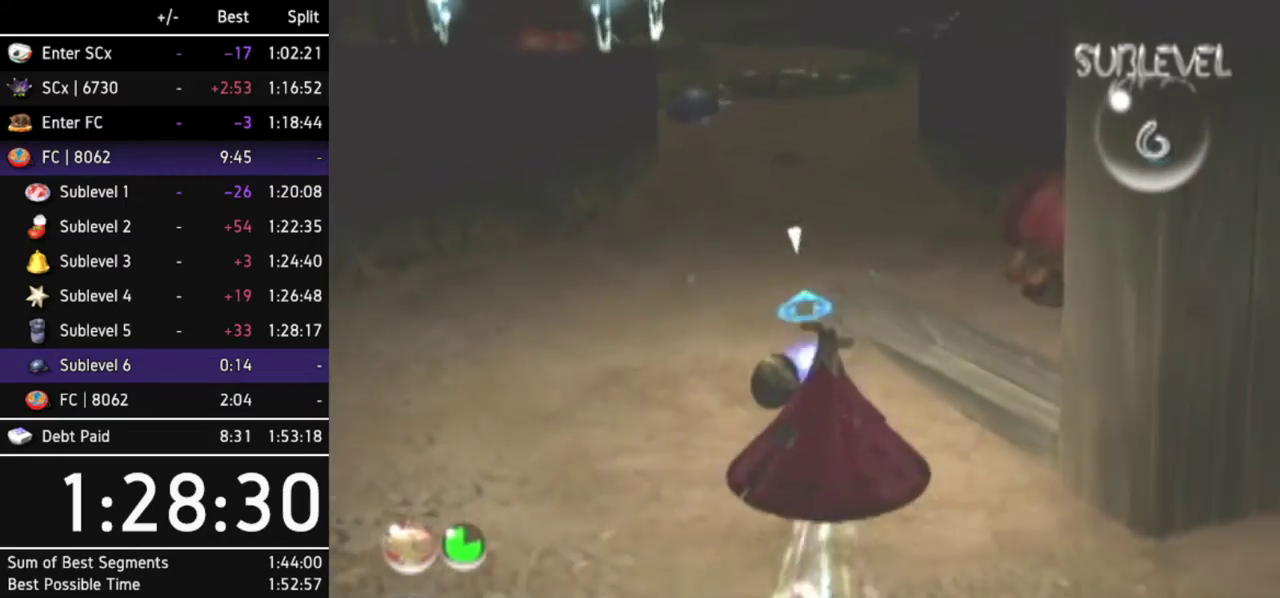
{"buttons": [], "left_stick": "up", "right_stick": "center"}
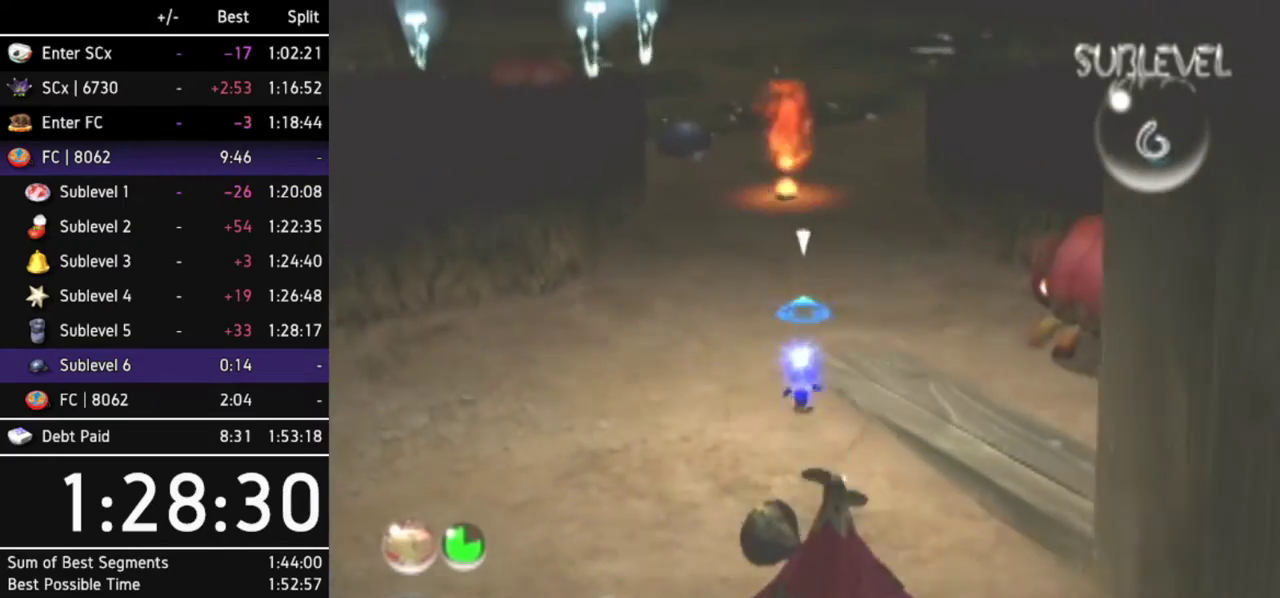
{"buttons": [], "left_stick": "up-right", "right_stick": "center"}
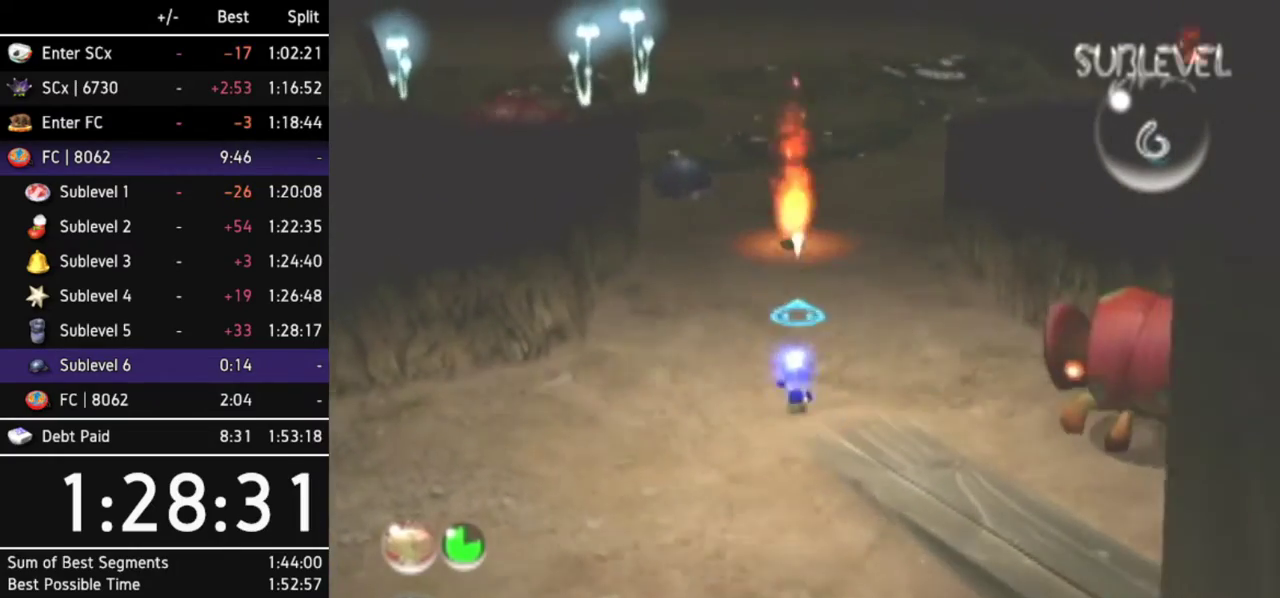
{"buttons": [], "left_stick": "up-right", "right_stick": "center"}
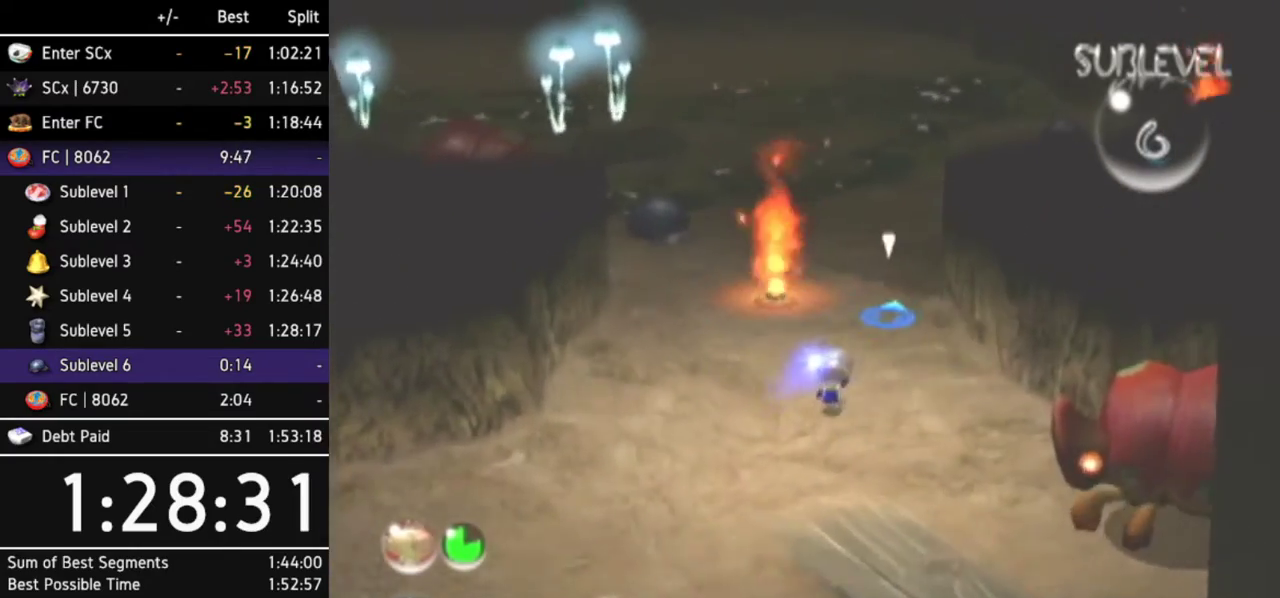
{"buttons": [], "left_stick": "up", "right_stick": "center"}
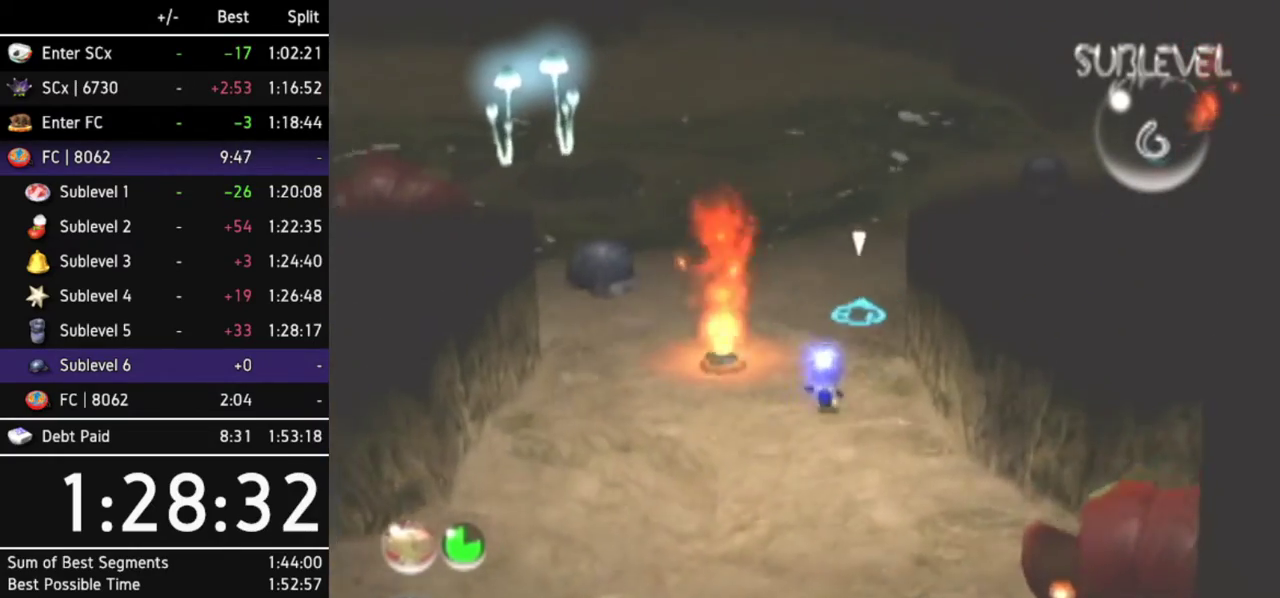
{"buttons": ["L1"], "left_stick": "up-left", "right_stick": "center"}
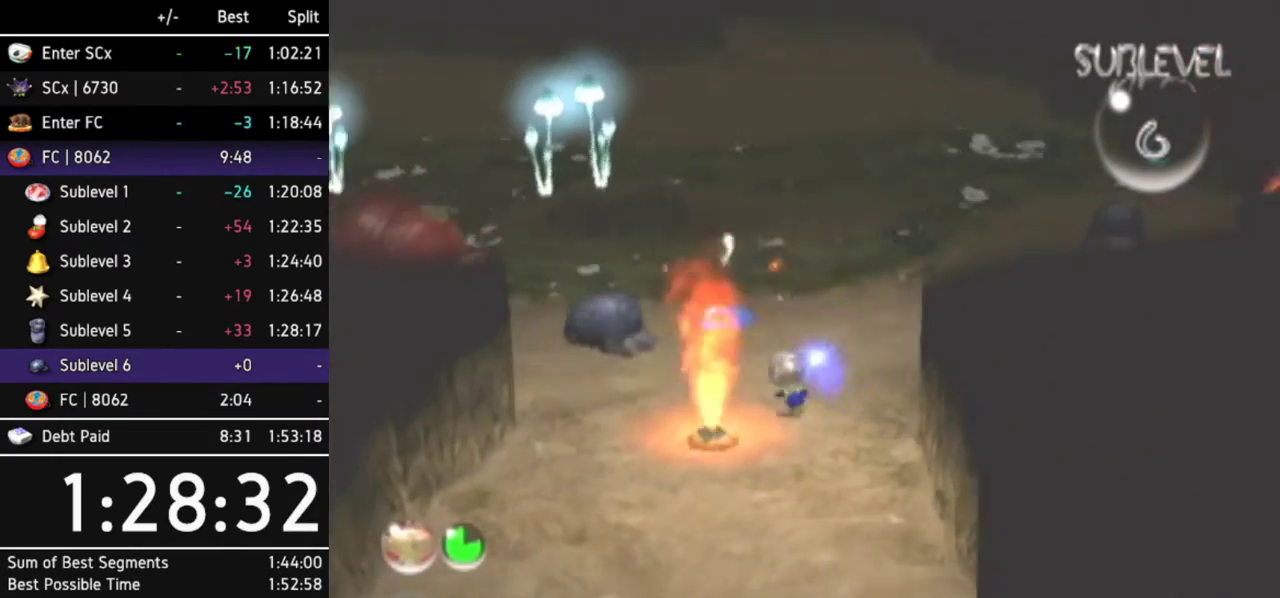
{"buttons": [], "left_stick": "up", "right_stick": "center"}
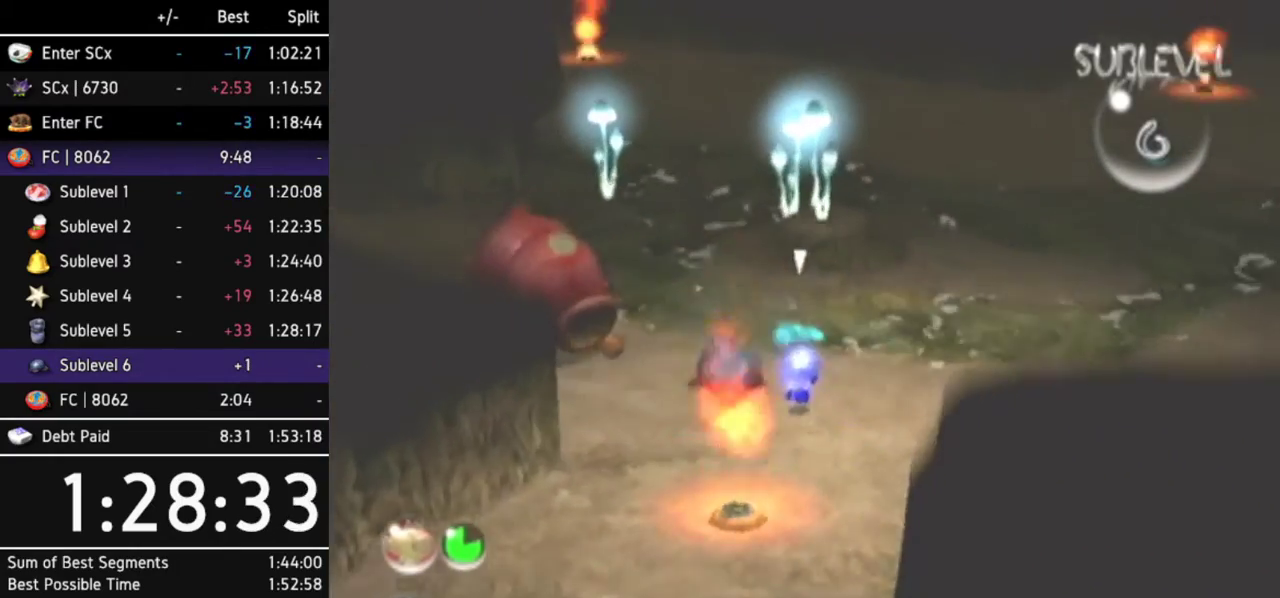
{"buttons": ["L1"], "left_stick": "up-left", "right_stick": "center"}
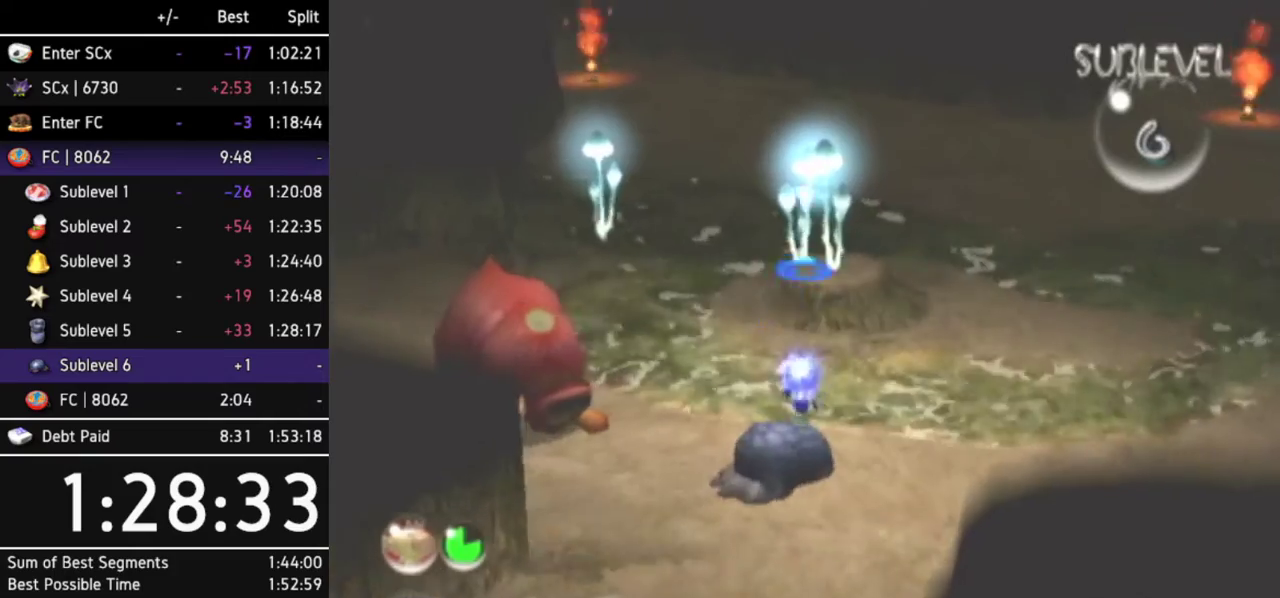
{"buttons": ["R1"], "left_stick": "up", "right_stick": "center"}
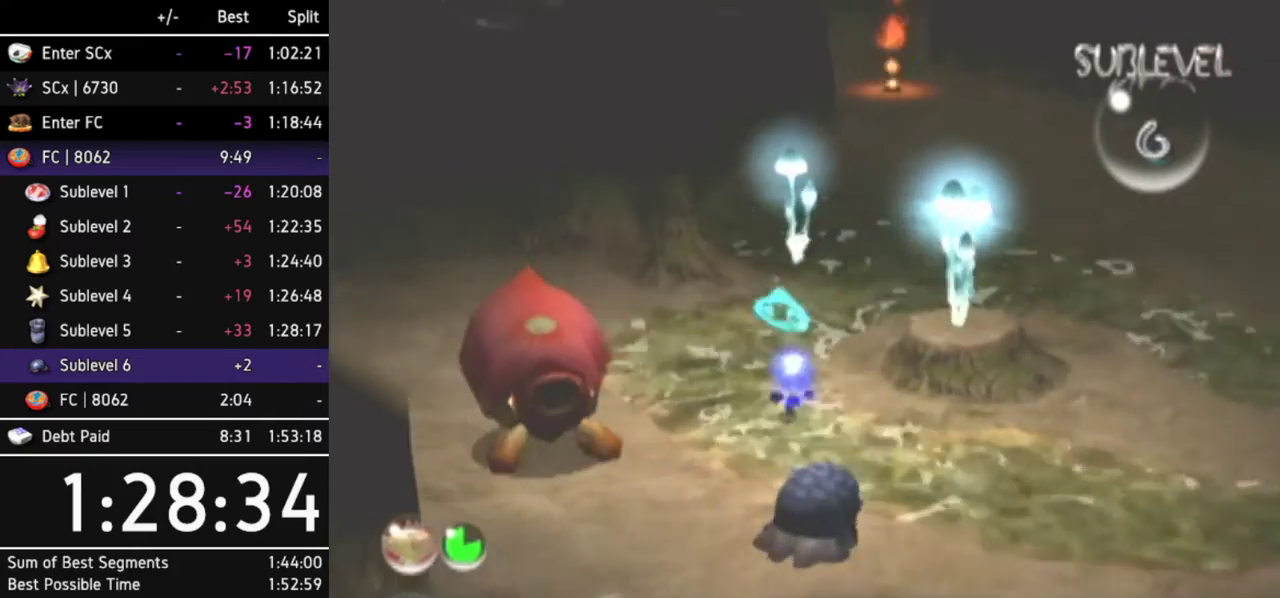
{"buttons": [], "left_stick": "up-right", "right_stick": "center"}
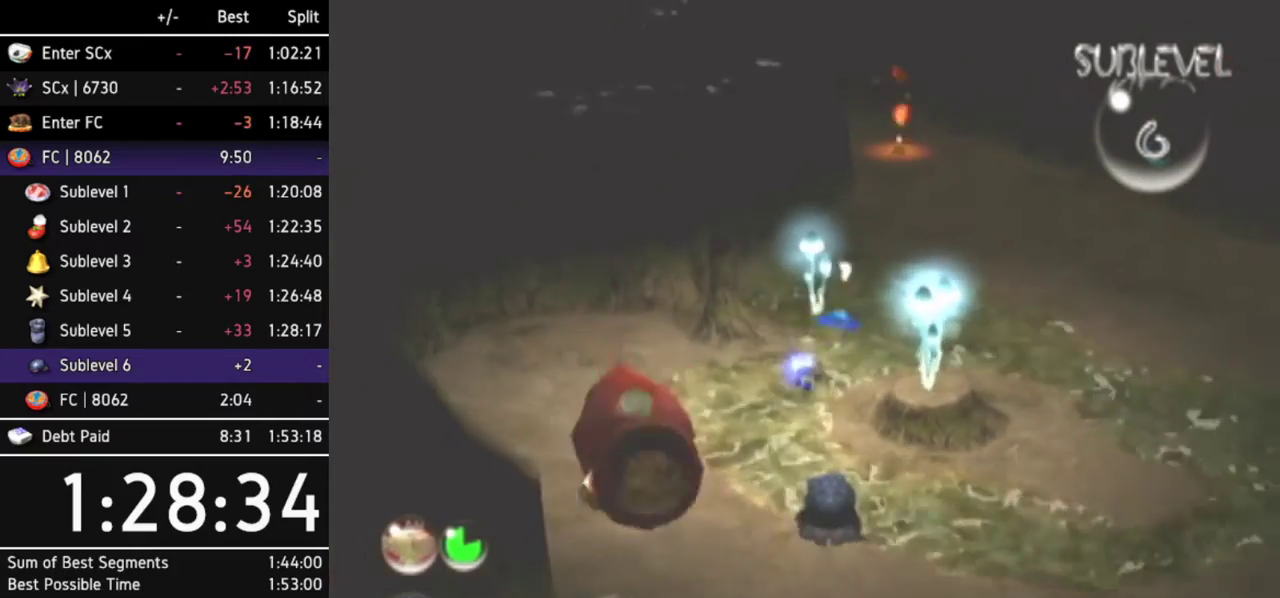
{"buttons": [], "left_stick": "up", "right_stick": "center"}
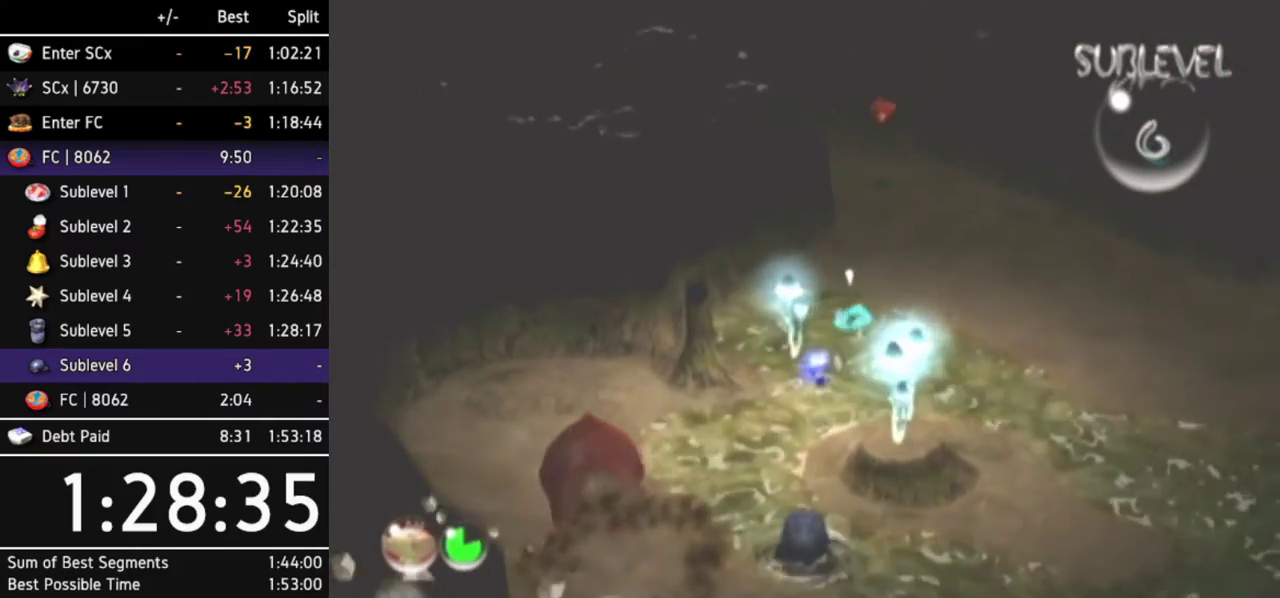
{"buttons": [], "left_stick": "up", "right_stick": "center"}
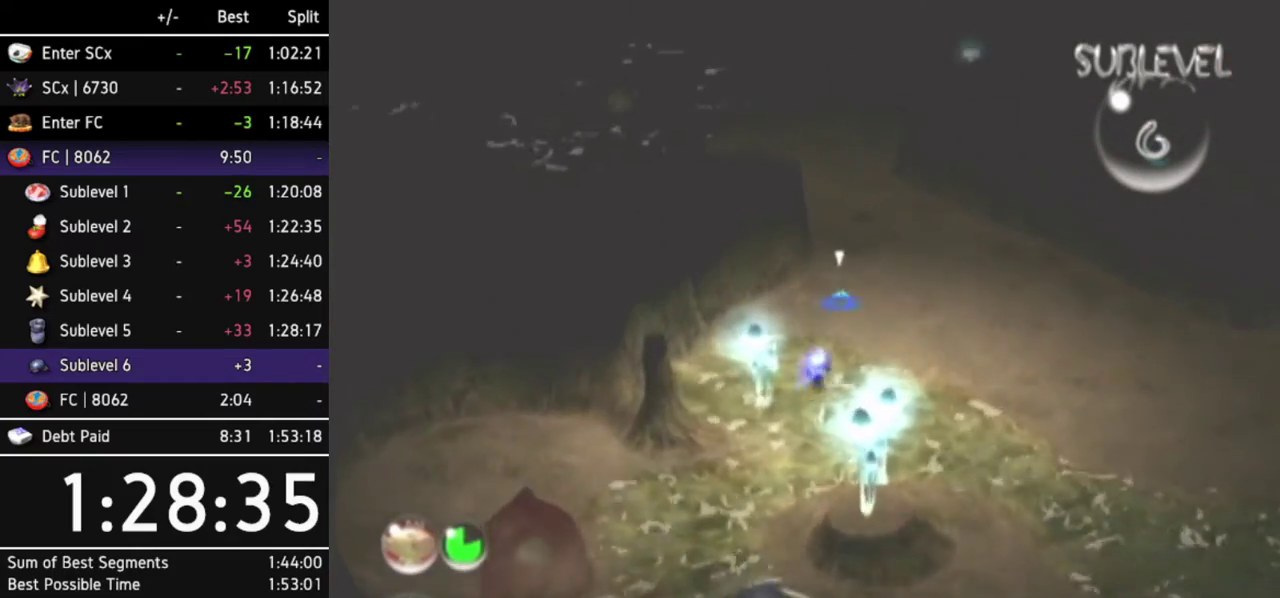
{"buttons": [], "left_stick": "up", "right_stick": "center"}
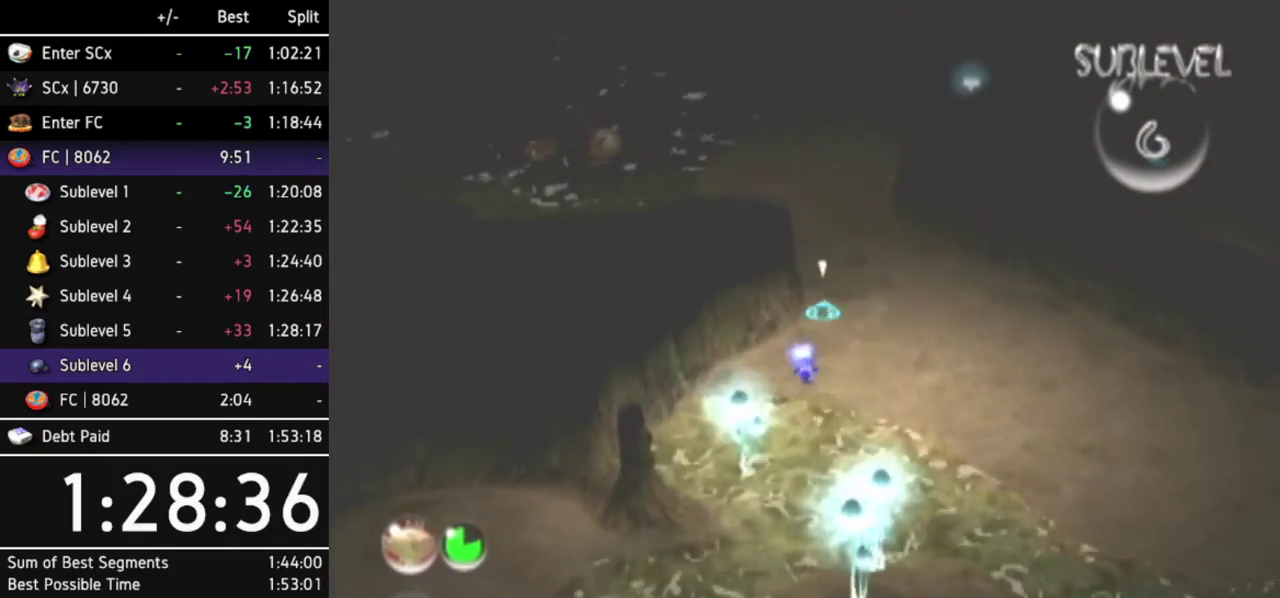
{"buttons": [], "left_stick": "up", "right_stick": "center"}
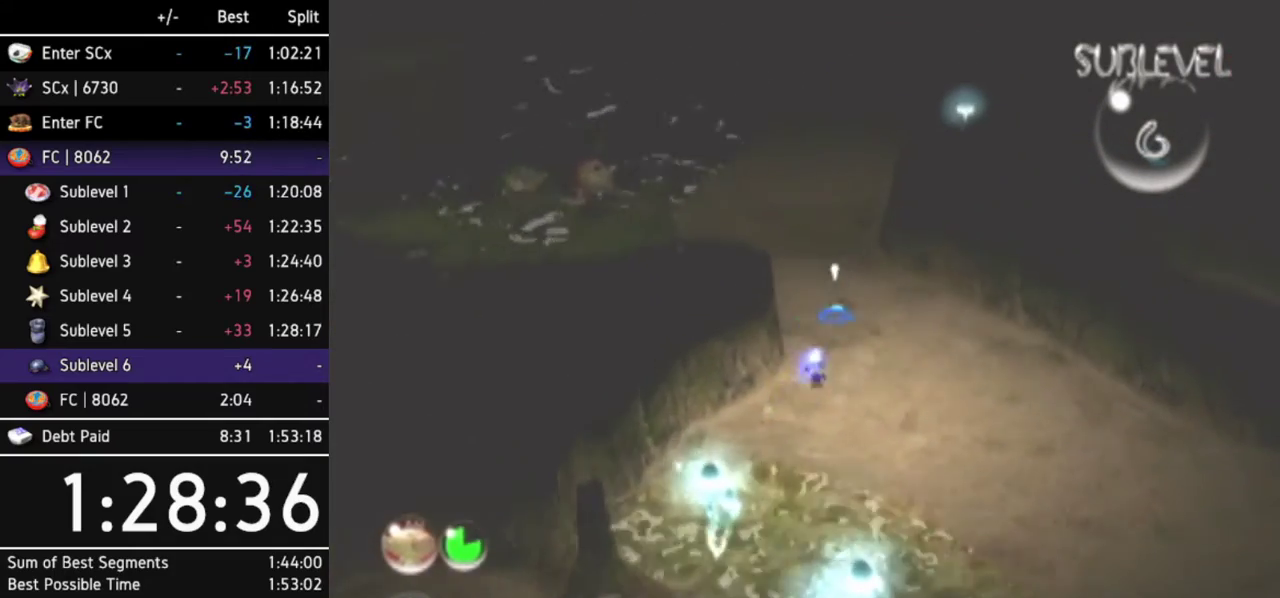
{"buttons": [], "left_stick": "up", "right_stick": "center"}
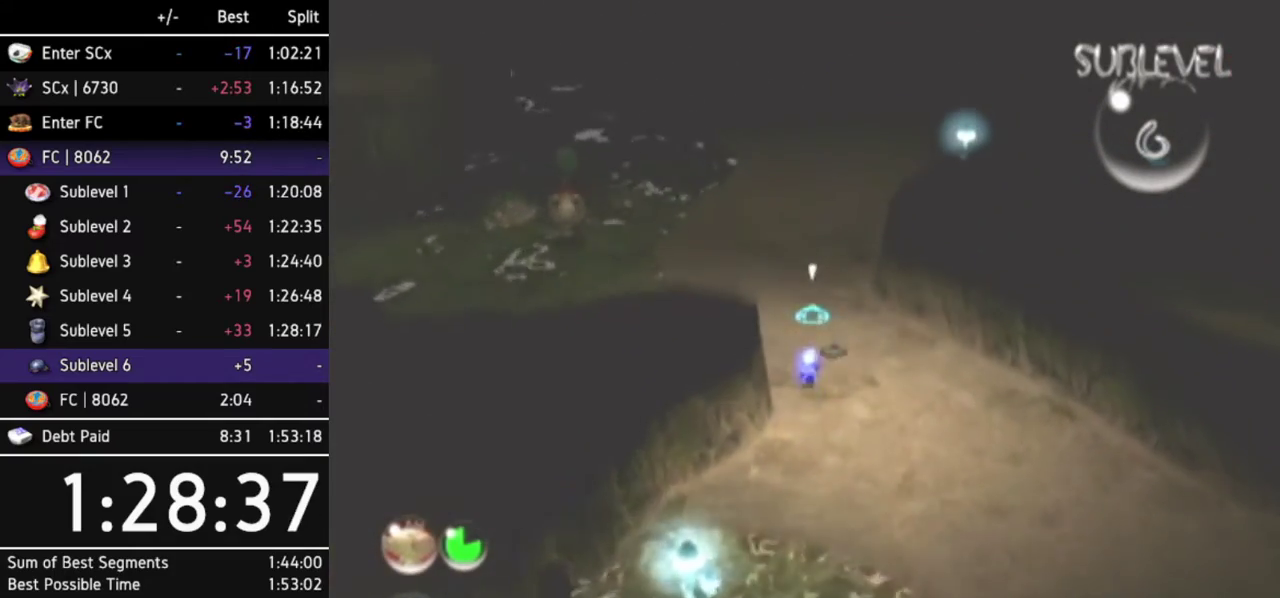
{"buttons": [], "left_stick": "left", "right_stick": "center"}
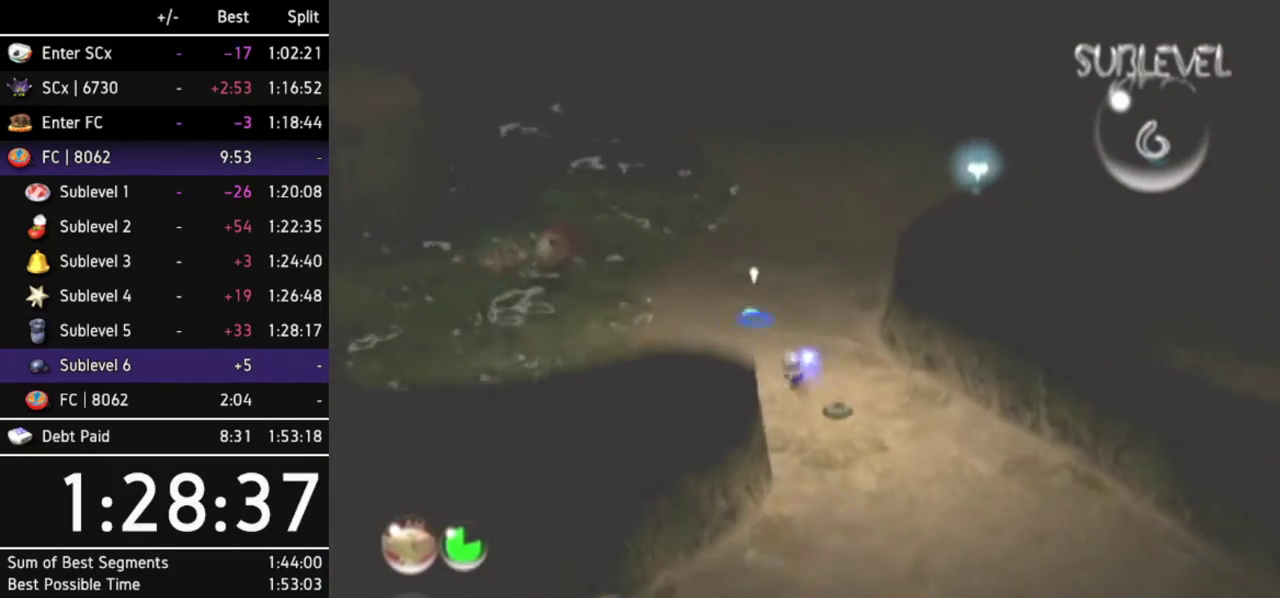
{"buttons": [], "left_stick": "up", "right_stick": "center"}
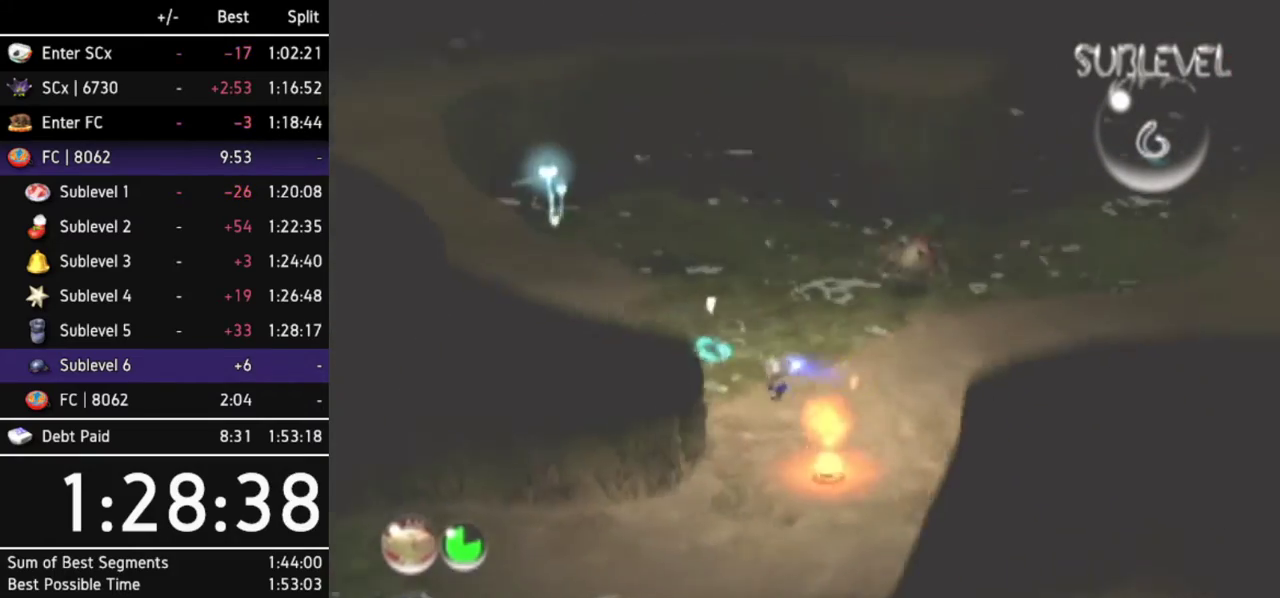
{"buttons": [], "left_stick": "up-left", "right_stick": "center"}
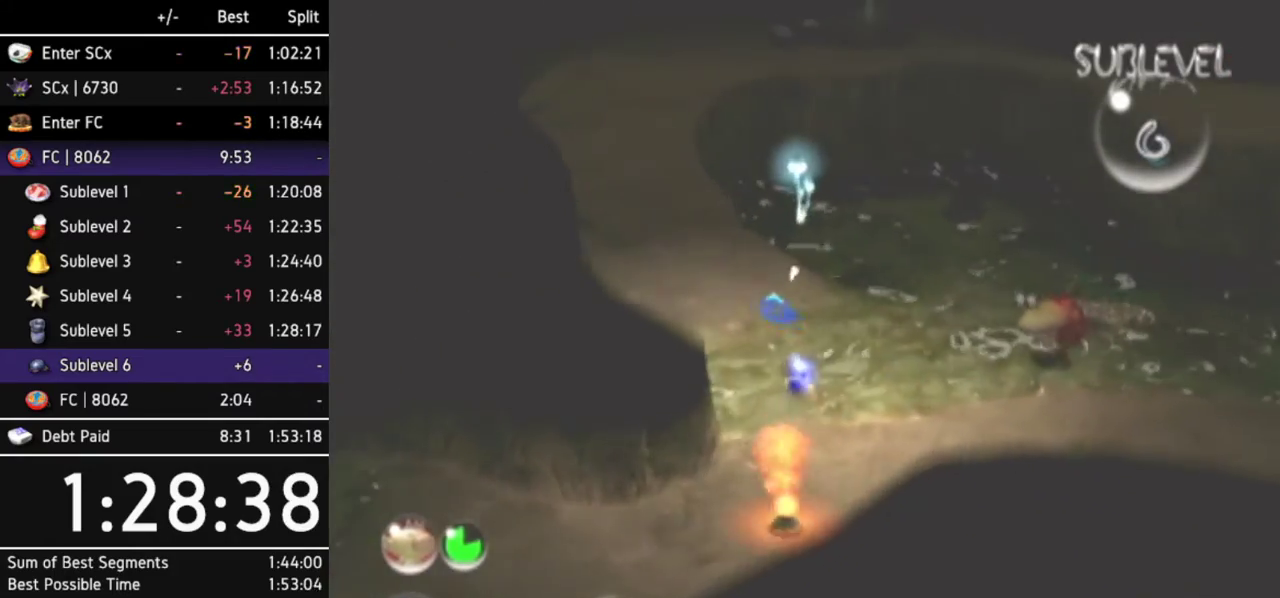
{"buttons": [], "left_stick": "up-left", "right_stick": "center"}
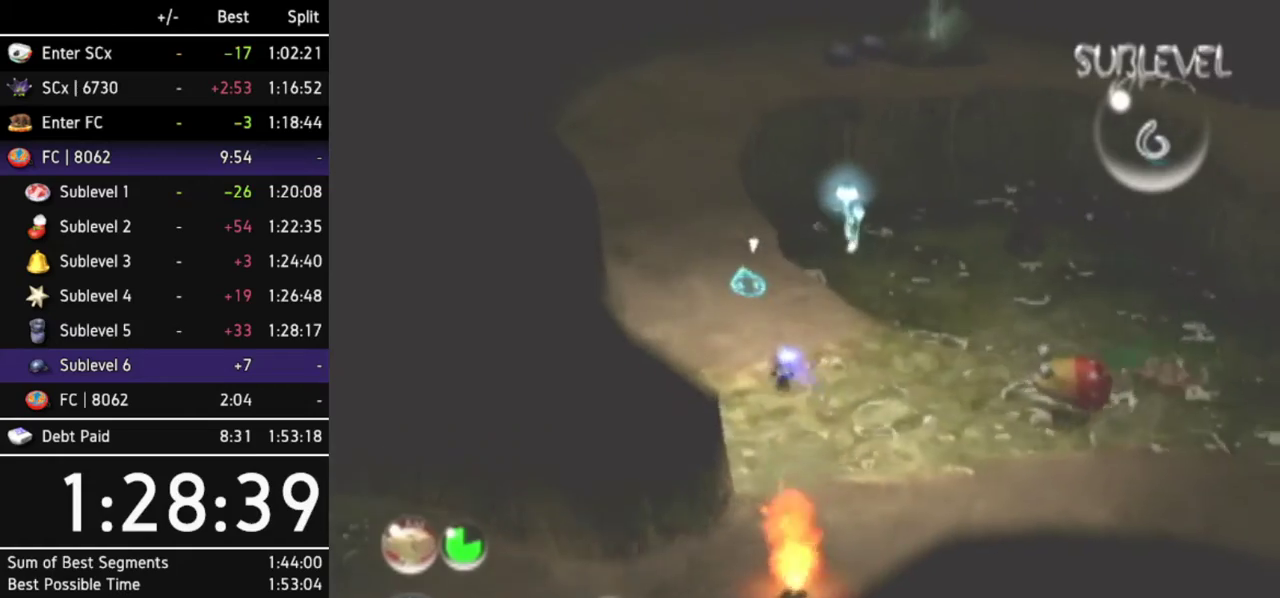
{"buttons": [], "left_stick": "up", "right_stick": "center"}
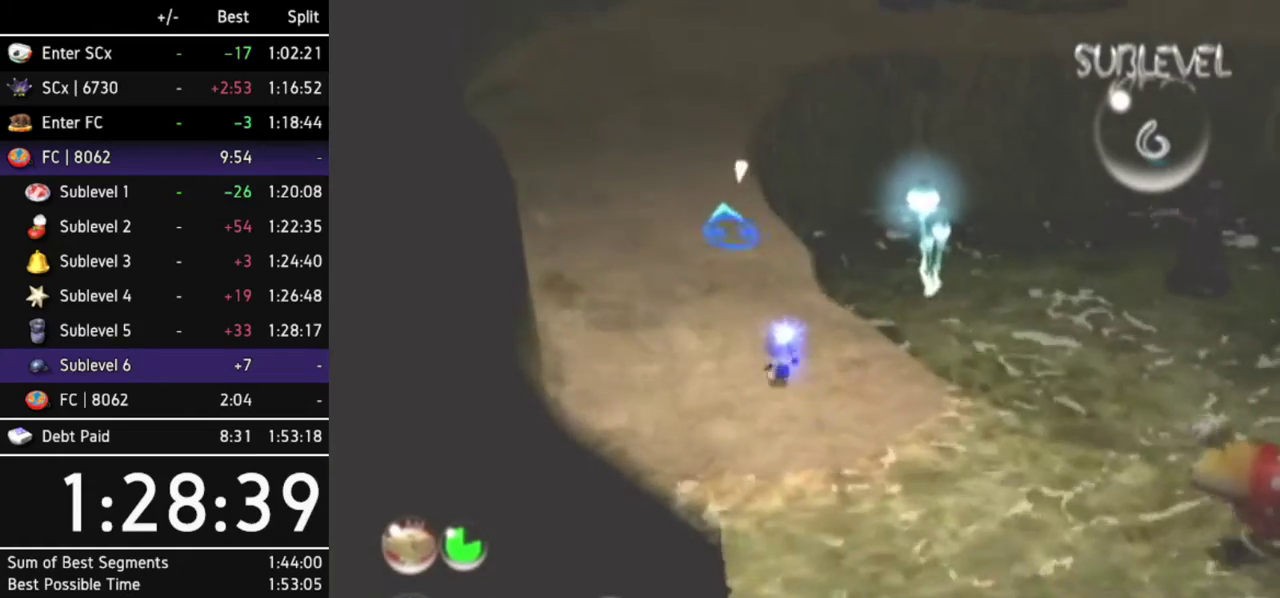
{"buttons": [], "left_stick": "up-left", "right_stick": "center"}
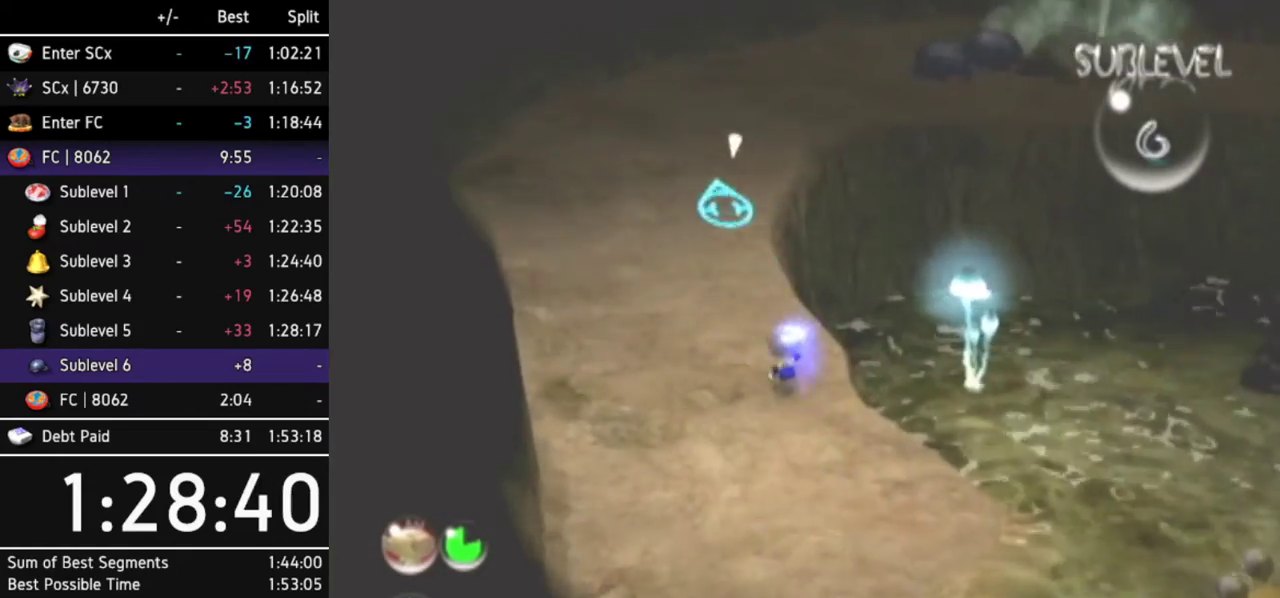
{"buttons": [], "left_stick": "up", "right_stick": "center"}
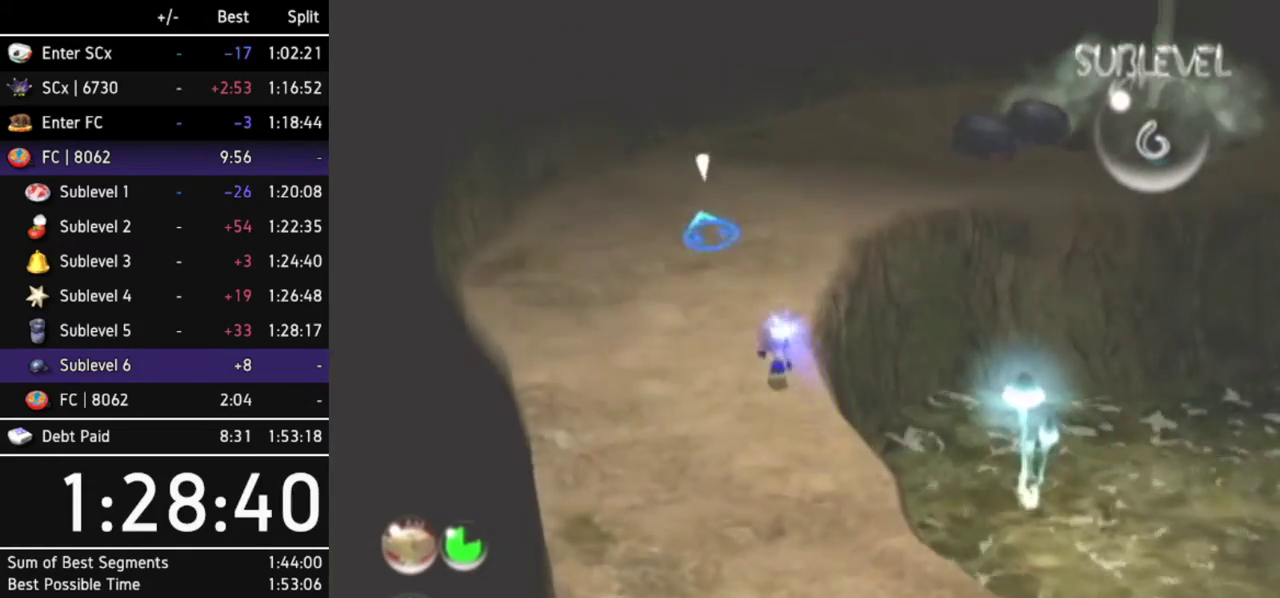
{"buttons": [], "left_stick": "up", "right_stick": "center"}
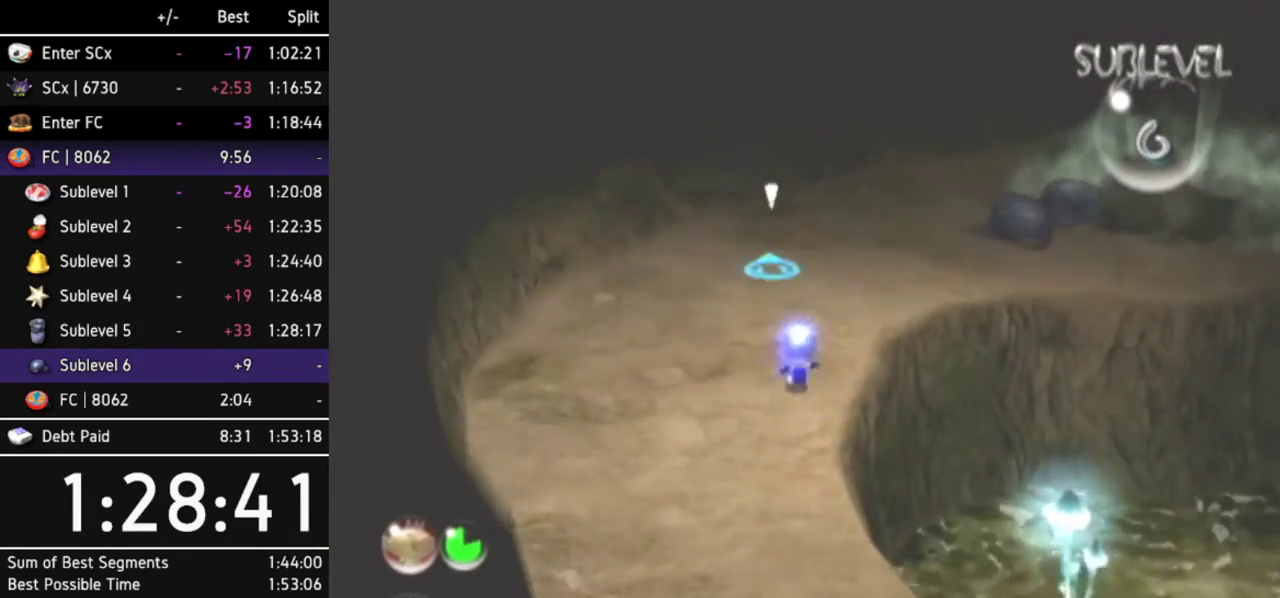
{"buttons": [], "left_stick": "up-right", "right_stick": "center"}
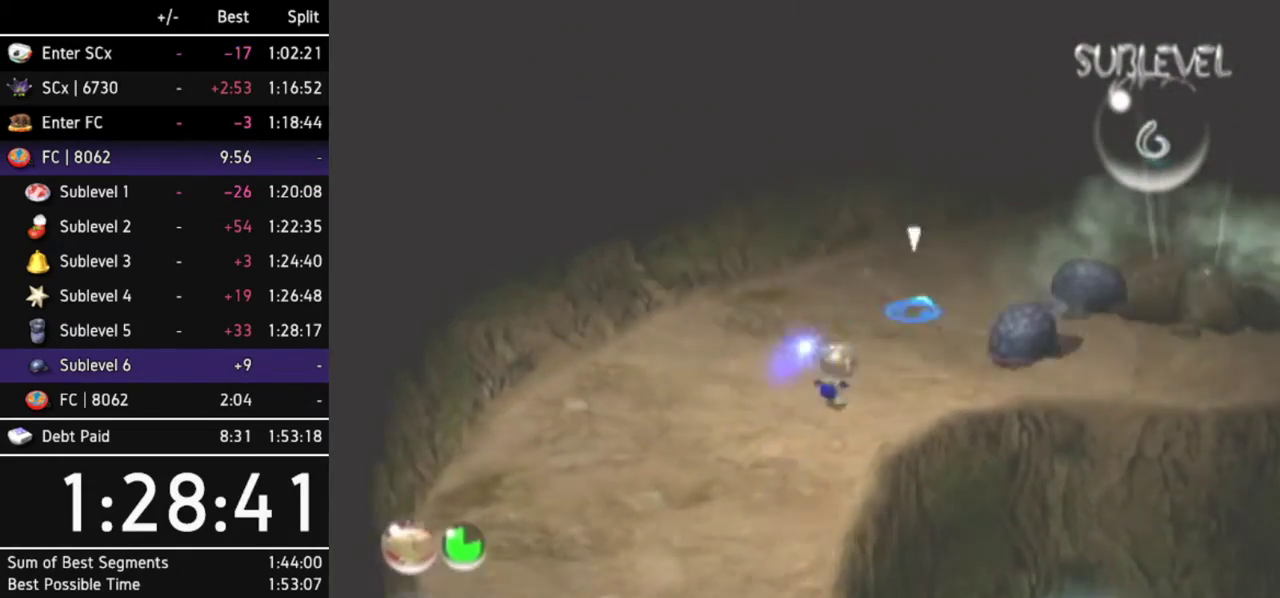
{"buttons": [], "left_stick": "up-right", "right_stick": "center"}
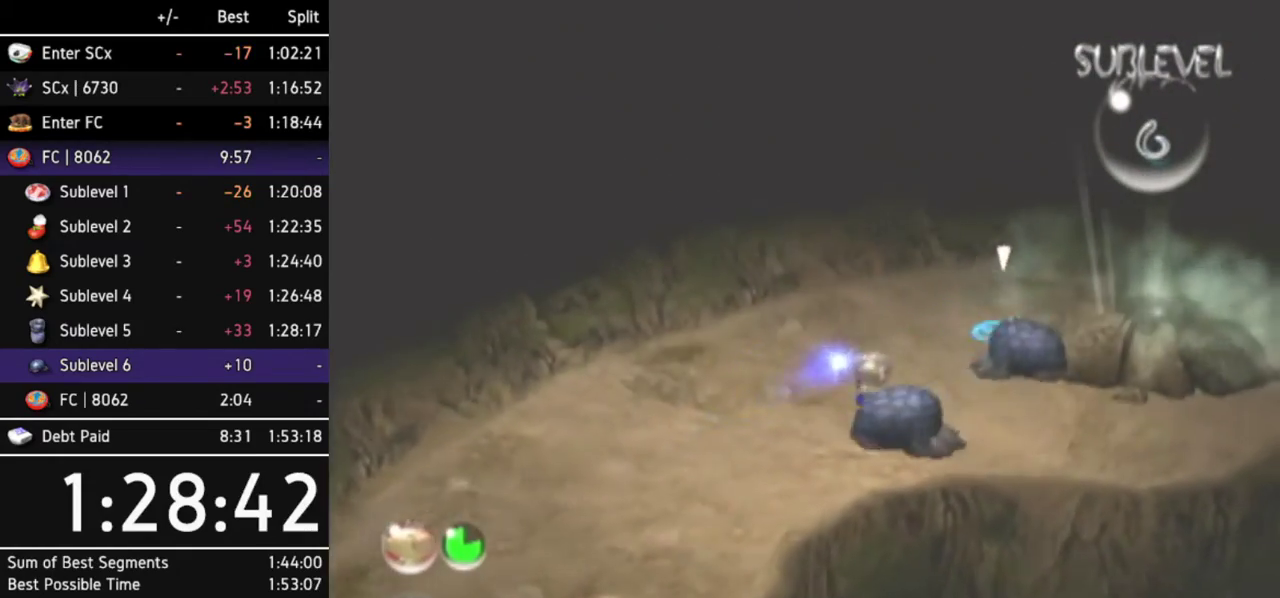
{"buttons": [], "left_stick": "right", "right_stick": "center"}